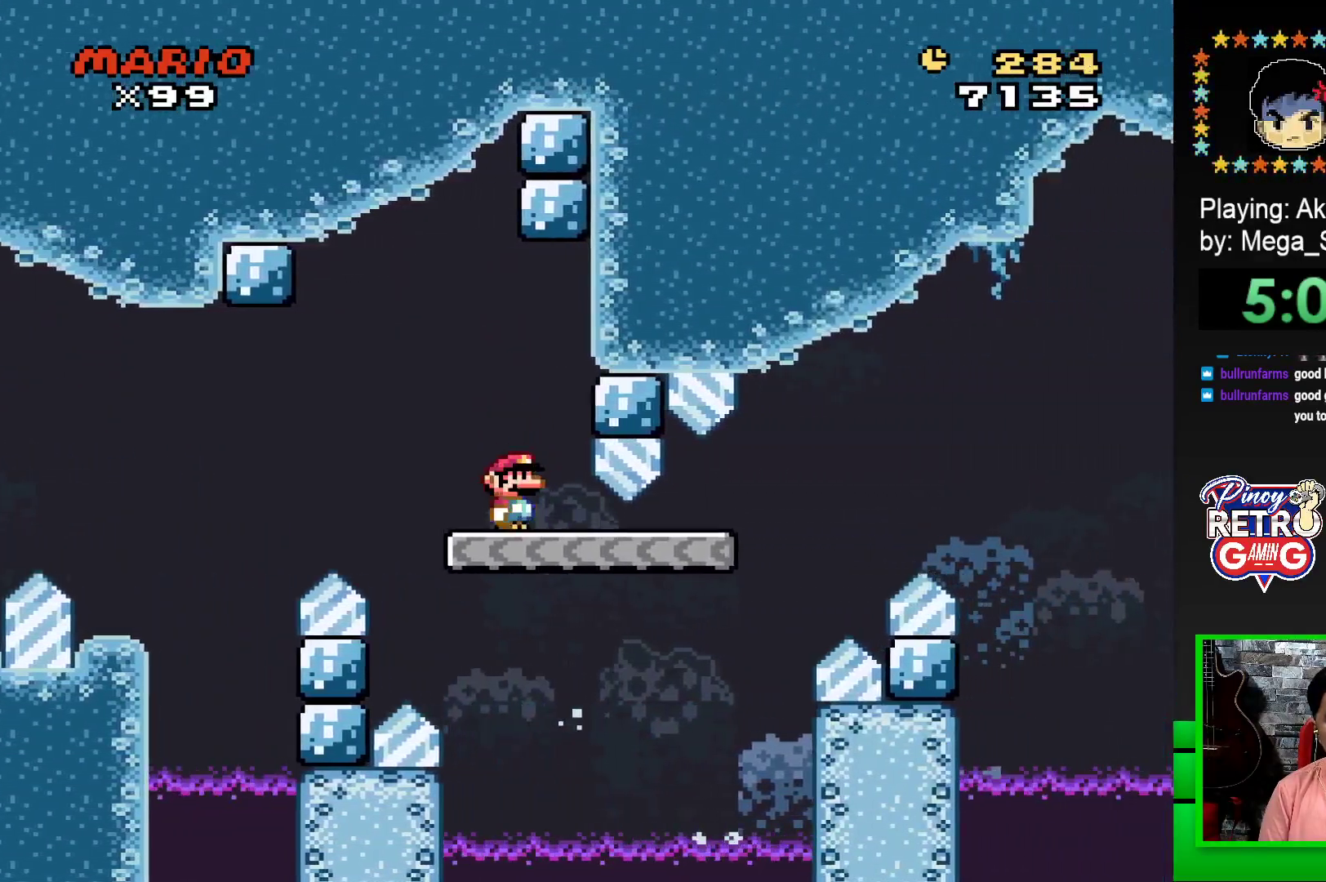
Gameplay with a controller (PlayStation layout); each line is a JSON object with the inputs held at the frame after it. "events" lists button and stick changes between this image and that frame as [ms after this image, input, new state], when the widget could be followed in between. Not read: left_stick right_stick.
{"buttons": ["CROSS", "SQUARE", "DPAD_RIGHT"], "events": [[433, "CROSS", "down"]]}
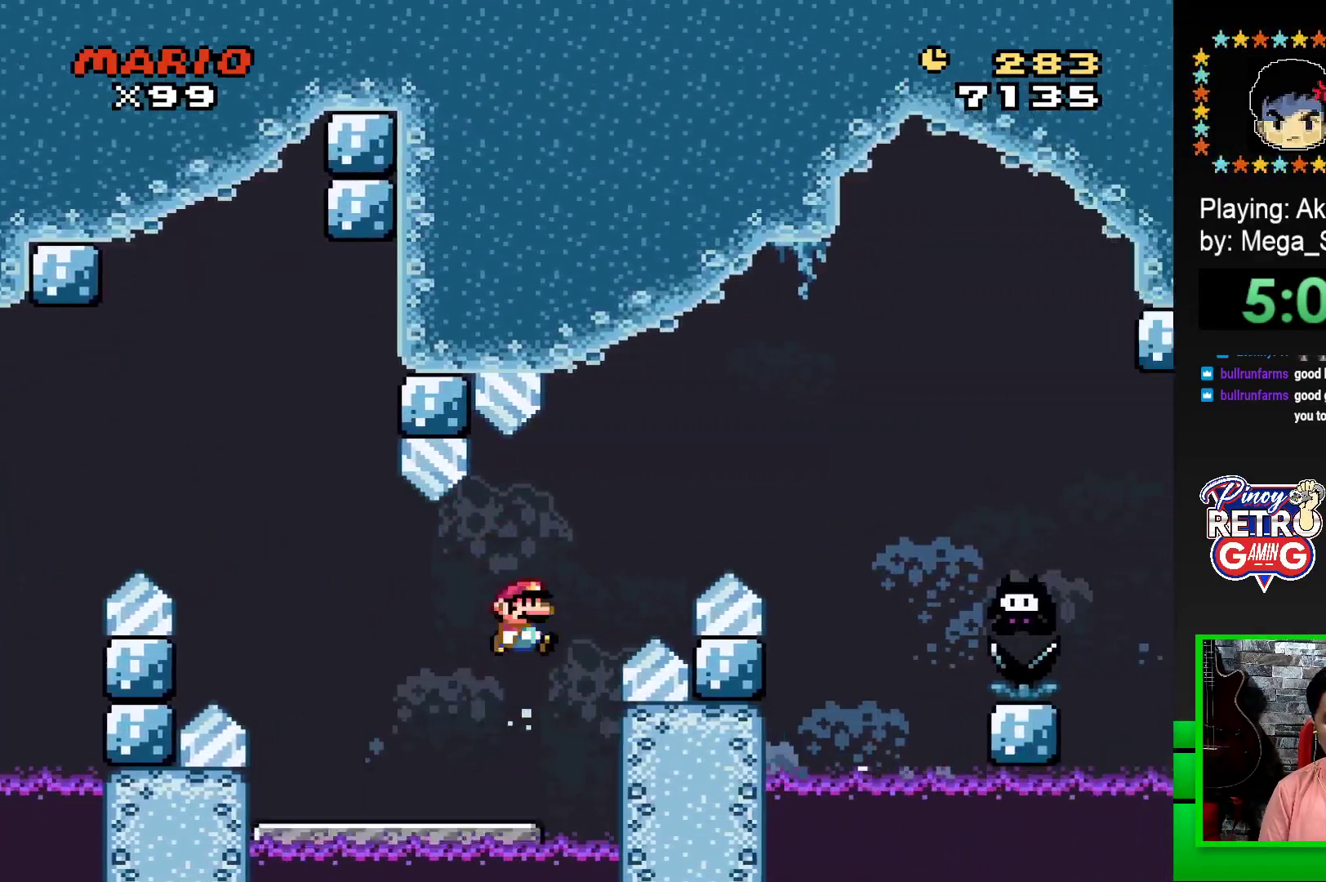
{"buttons": ["CROSS", "SQUARE", "DPAD_RIGHT"], "events": []}
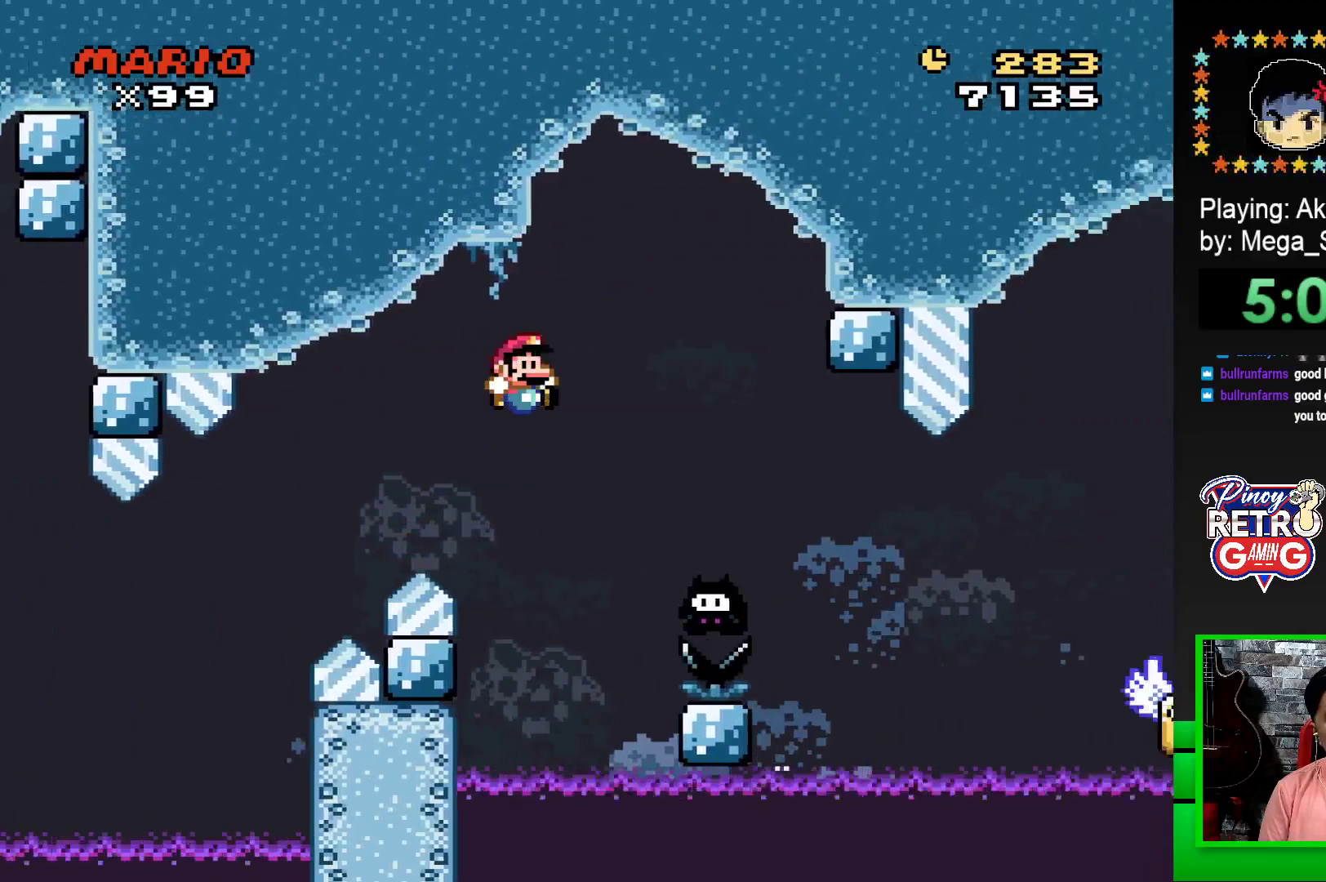
{"buttons": ["SQUARE", "DPAD_RIGHT"], "events": [[267, "CROSS", "up"]]}
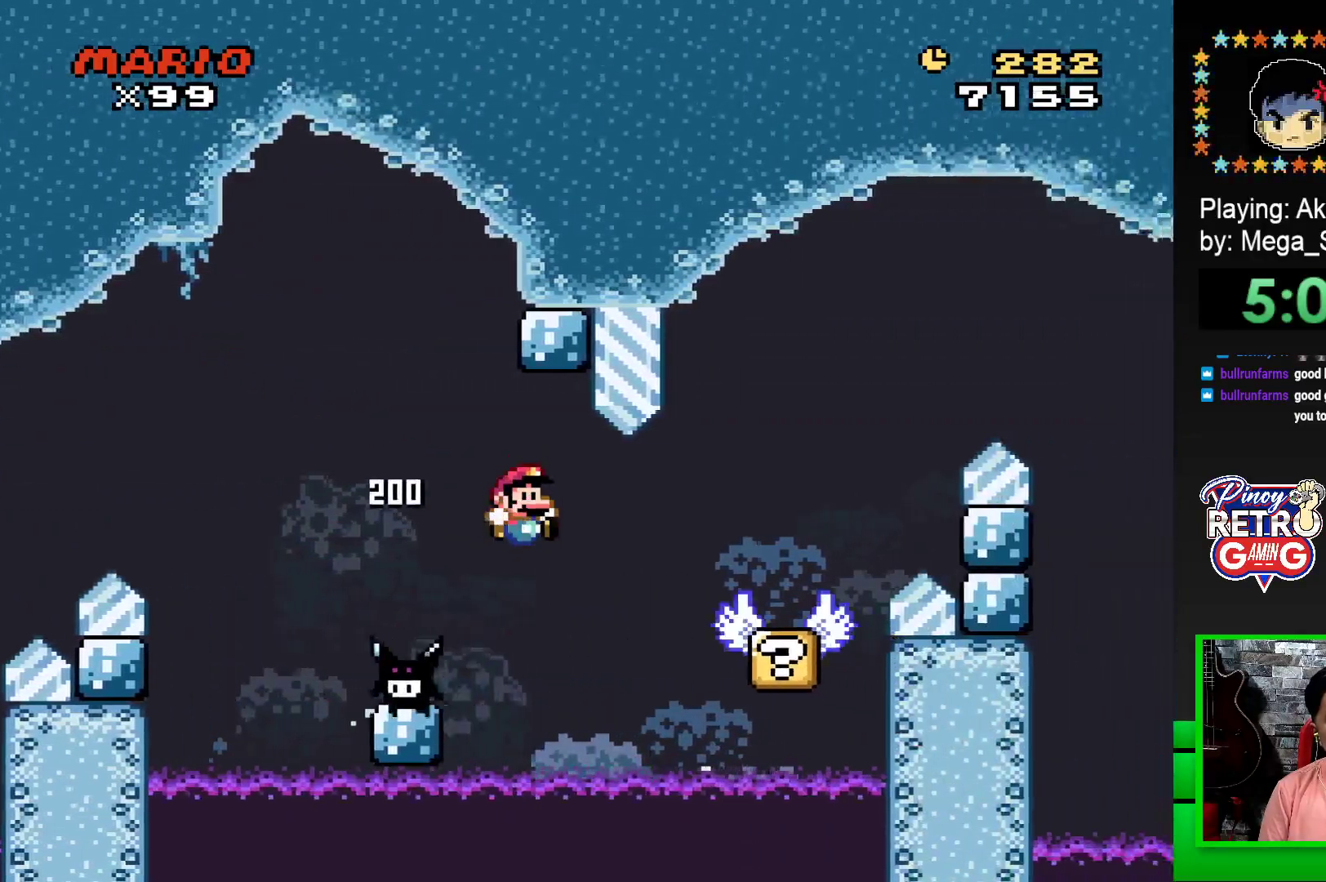
{"buttons": [], "events": [[117, "CROSS", "down"], [283, "CROSS", "up"], [350, "DPAD_RIGHT", "up"], [383, "SQUARE", "up"]]}
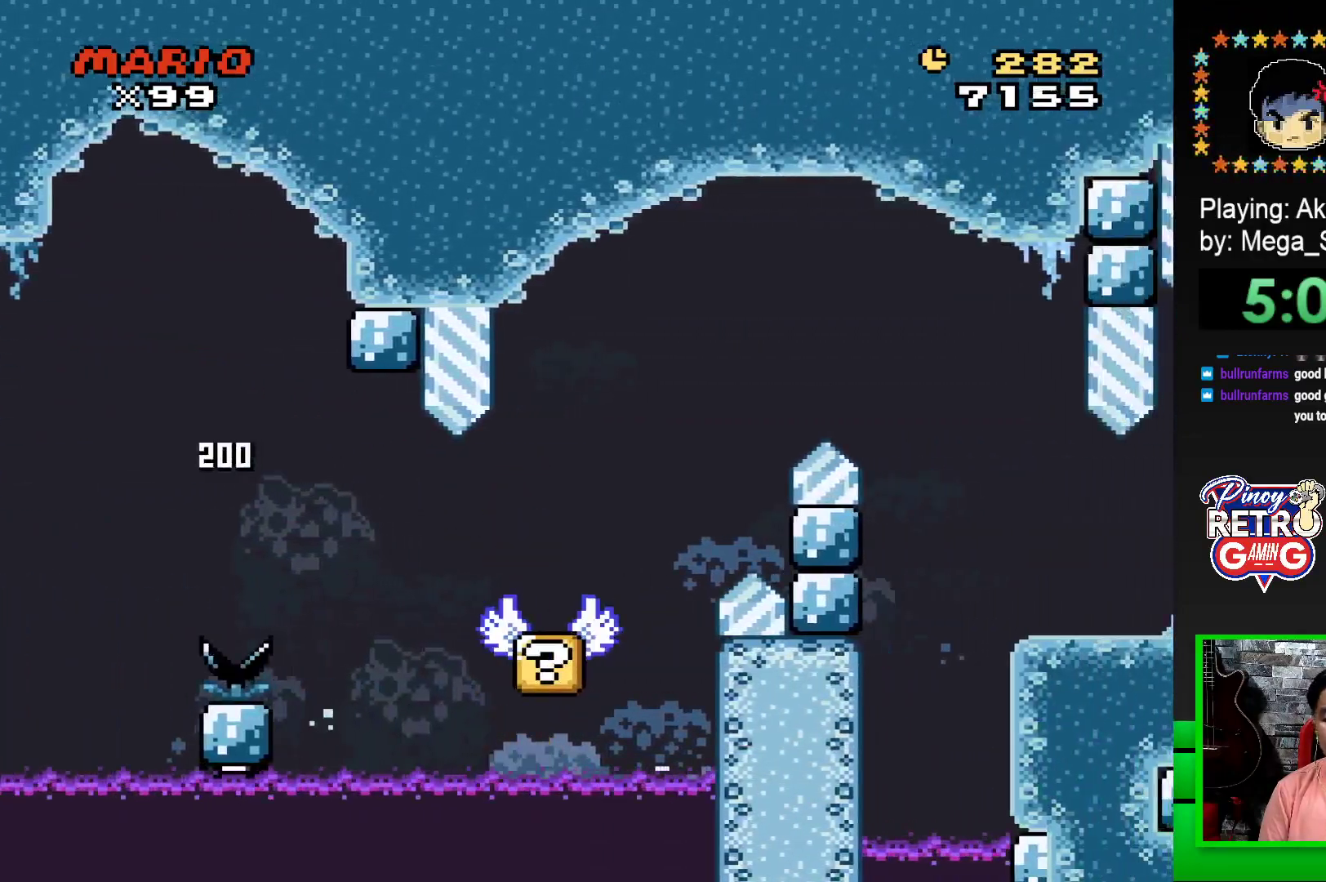
{"buttons": [], "events": [[67, "CROSS", "down"], [150, "CROSS", "up"], [233, "CROSS", "down"], [300, "CROSS", "up"], [367, "CROSS", "down"], [433, "CROSS", "up"]]}
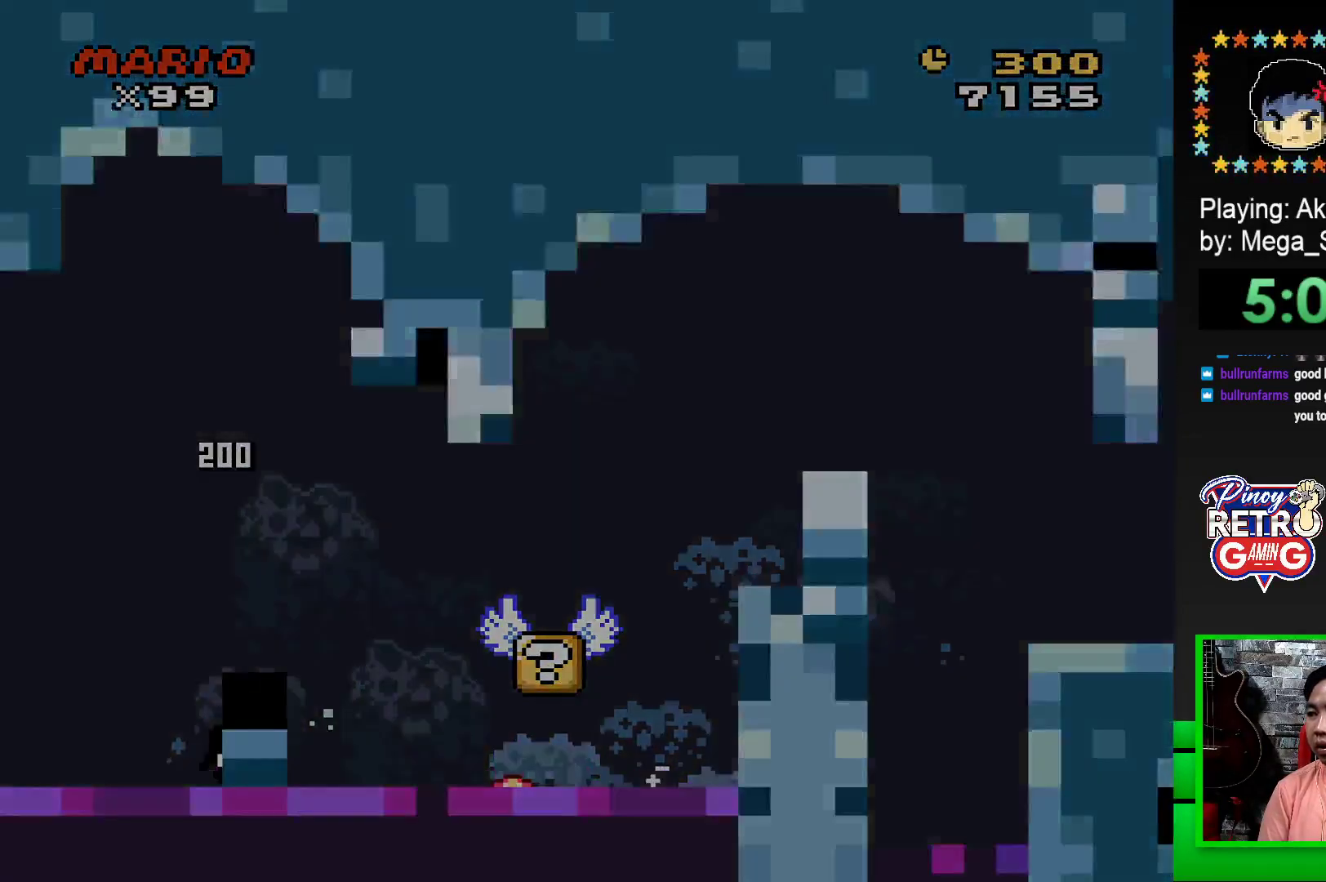
{"buttons": [], "events": []}
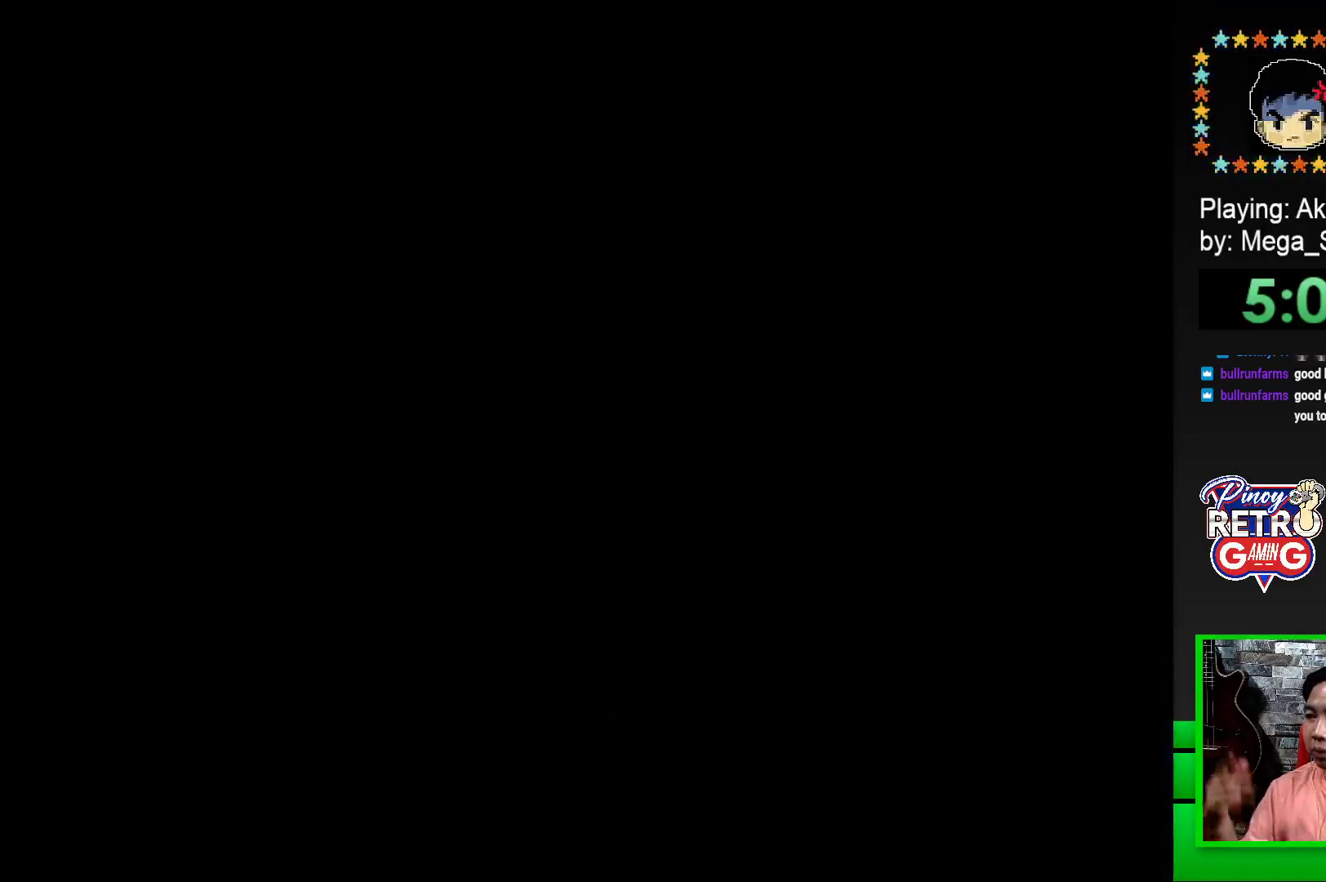
{"buttons": [], "events": []}
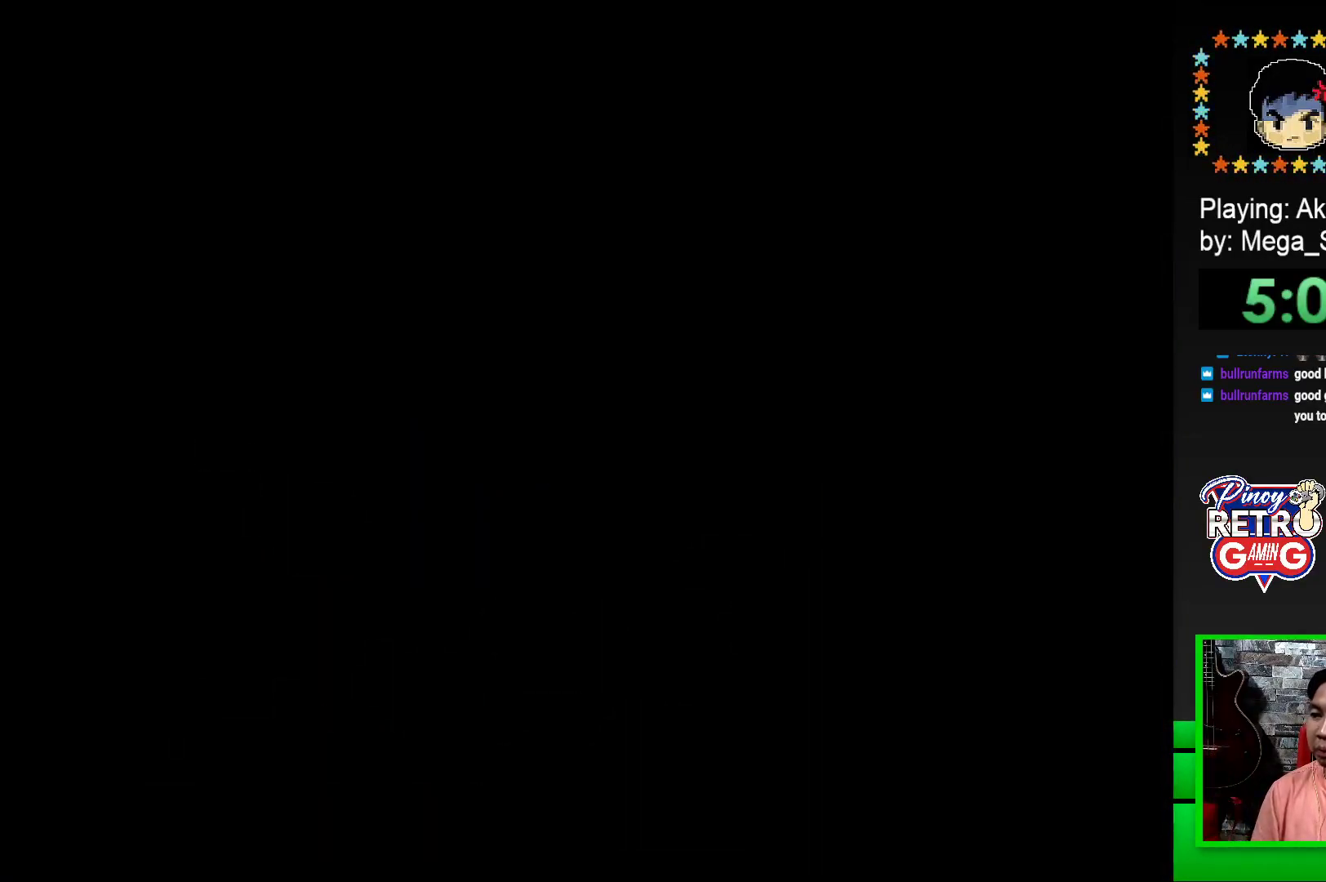
{"buttons": ["SQUARE"], "events": [[483, "SQUARE", "down"]]}
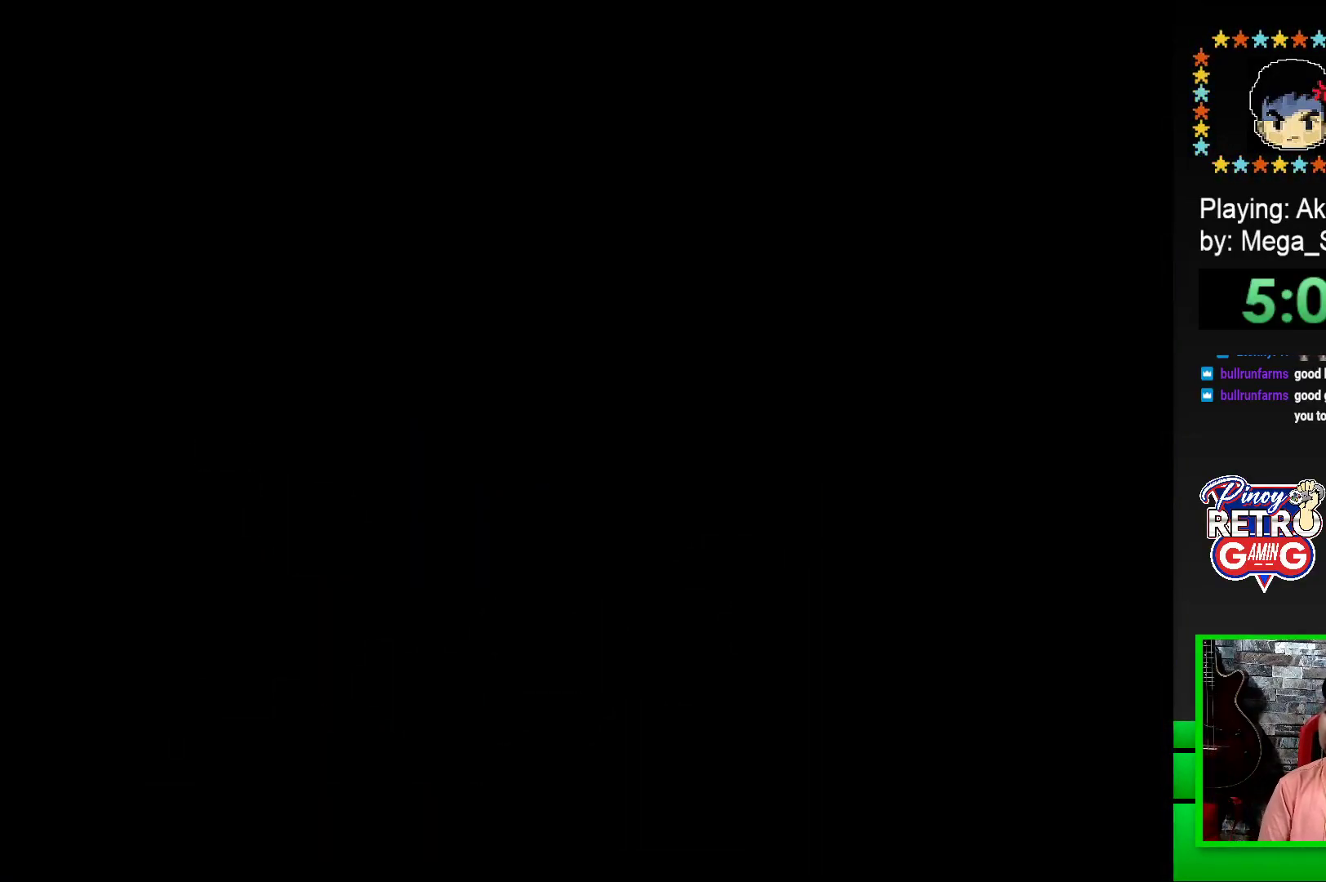
{"buttons": [], "events": [[133, "SQUARE", "up"], [250, "SQUARE", "down"], [433, "SQUARE", "up"]]}
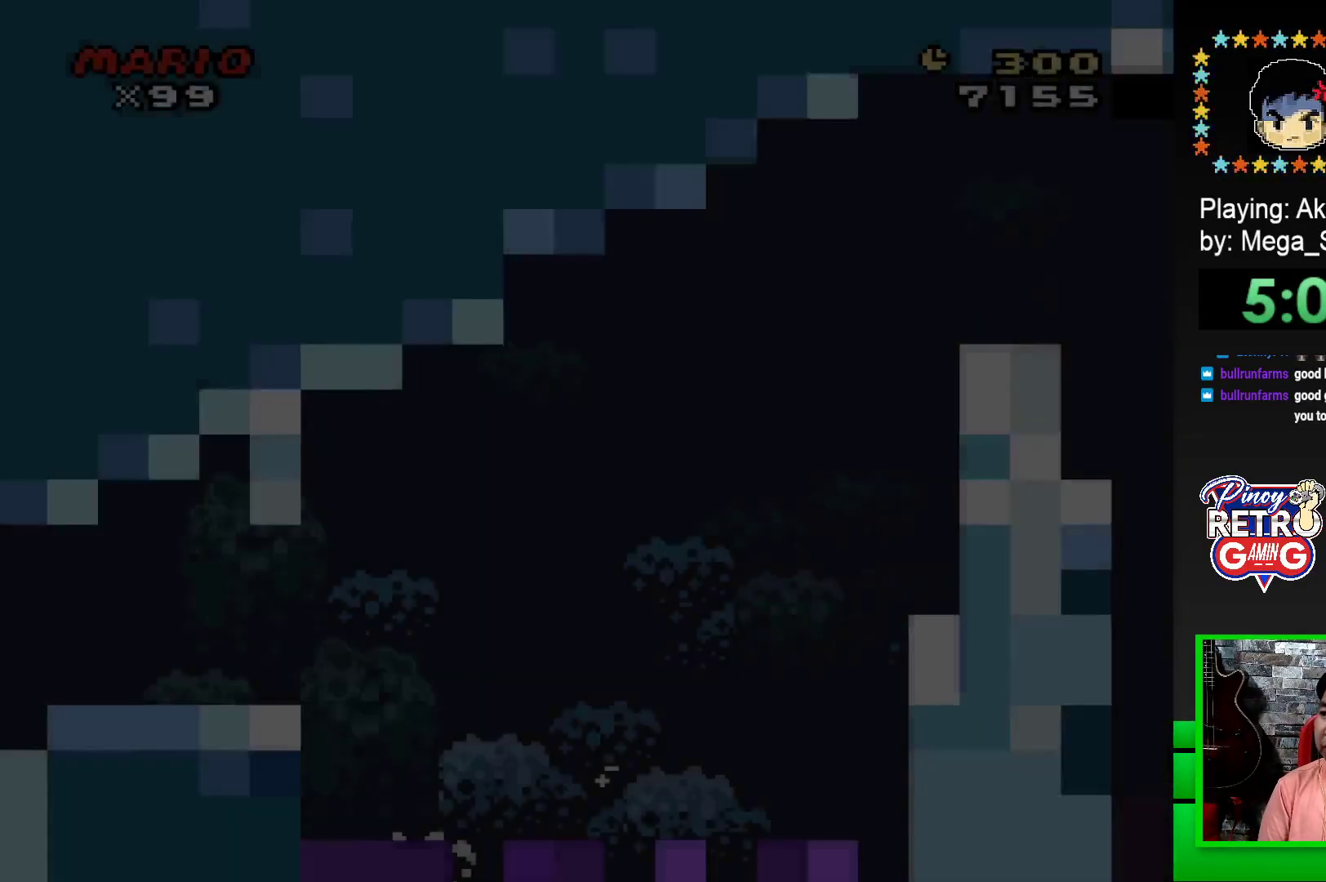
{"buttons": ["SQUARE", "DPAD_RIGHT"], "events": [[67, "SQUARE", "down"], [183, "DPAD_RIGHT", "down"]]}
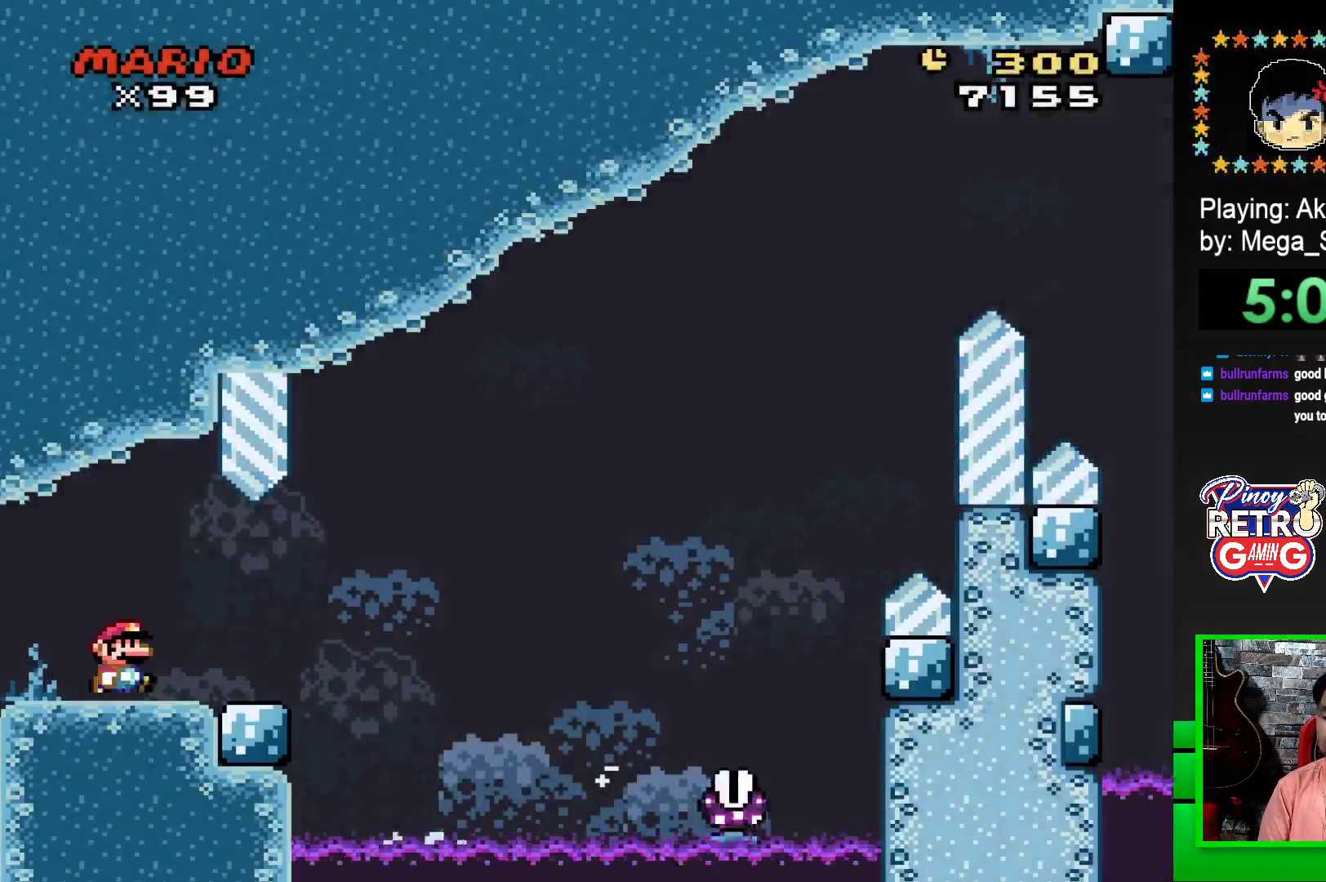
{"buttons": ["SQUARE", "R1", "DPAD_RIGHT"], "events": [[333, "R1", "down"]]}
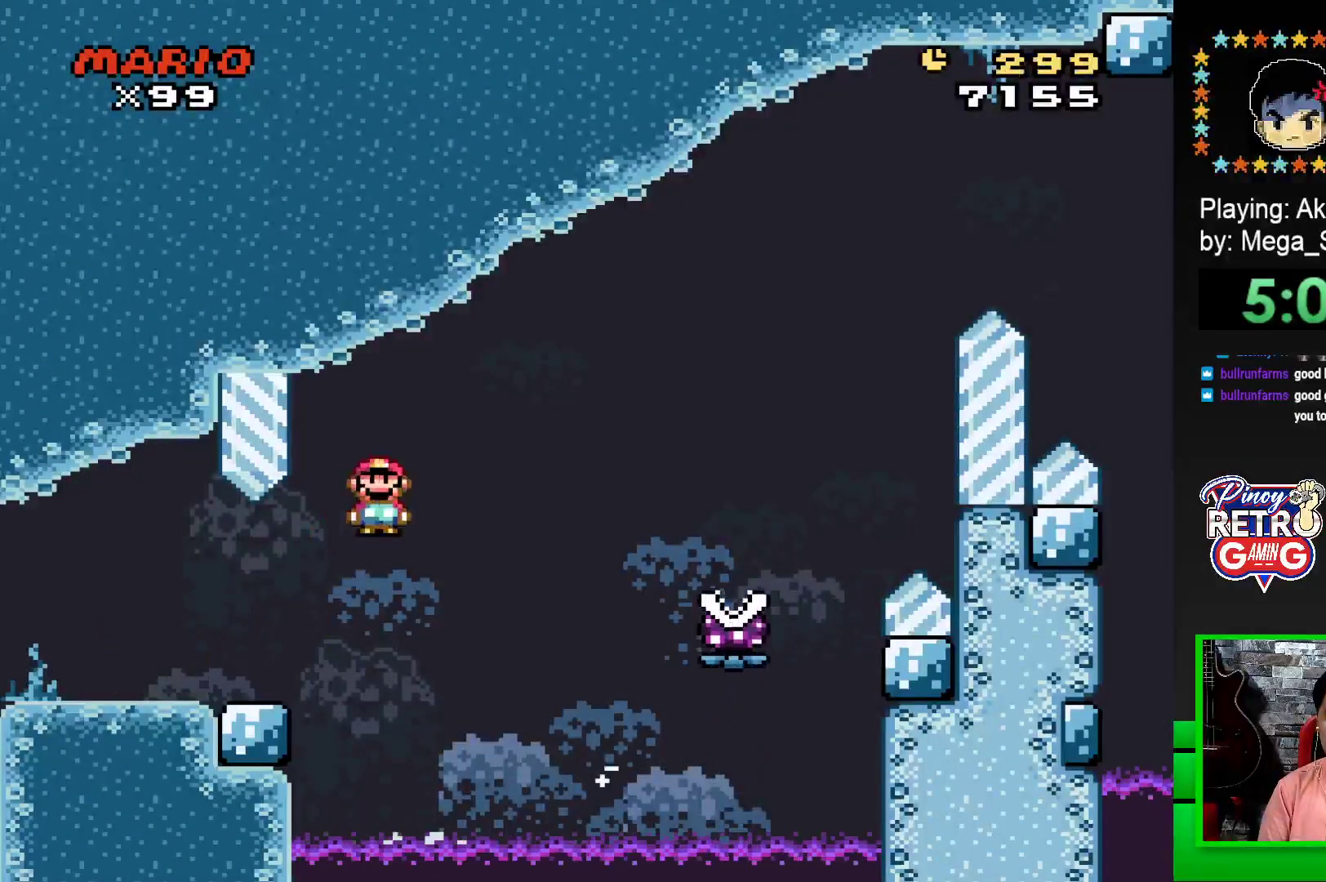
{"buttons": ["SQUARE", "R1", "DPAD_RIGHT"], "events": []}
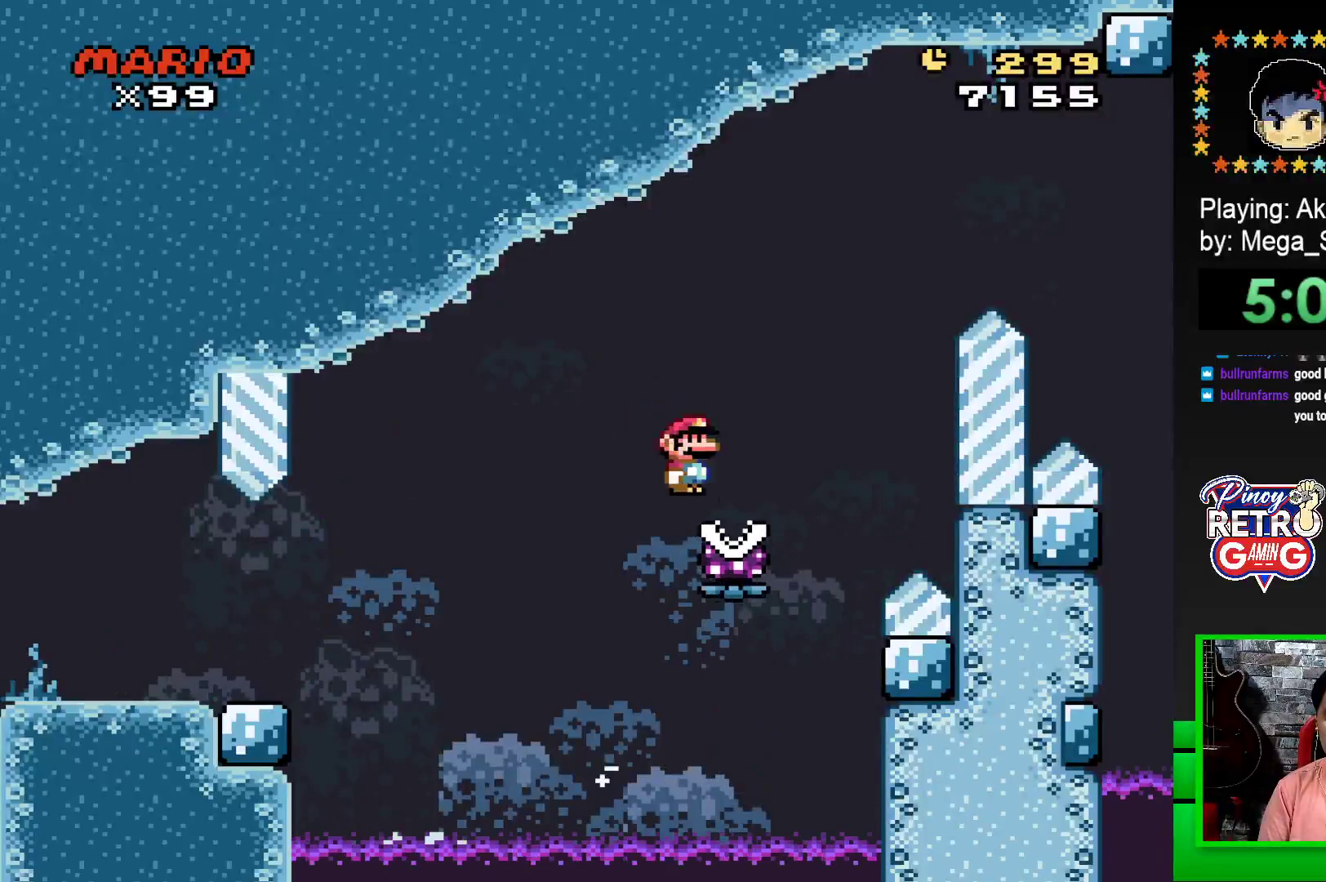
{"buttons": ["SQUARE", "R1", "DPAD_RIGHT"], "events": []}
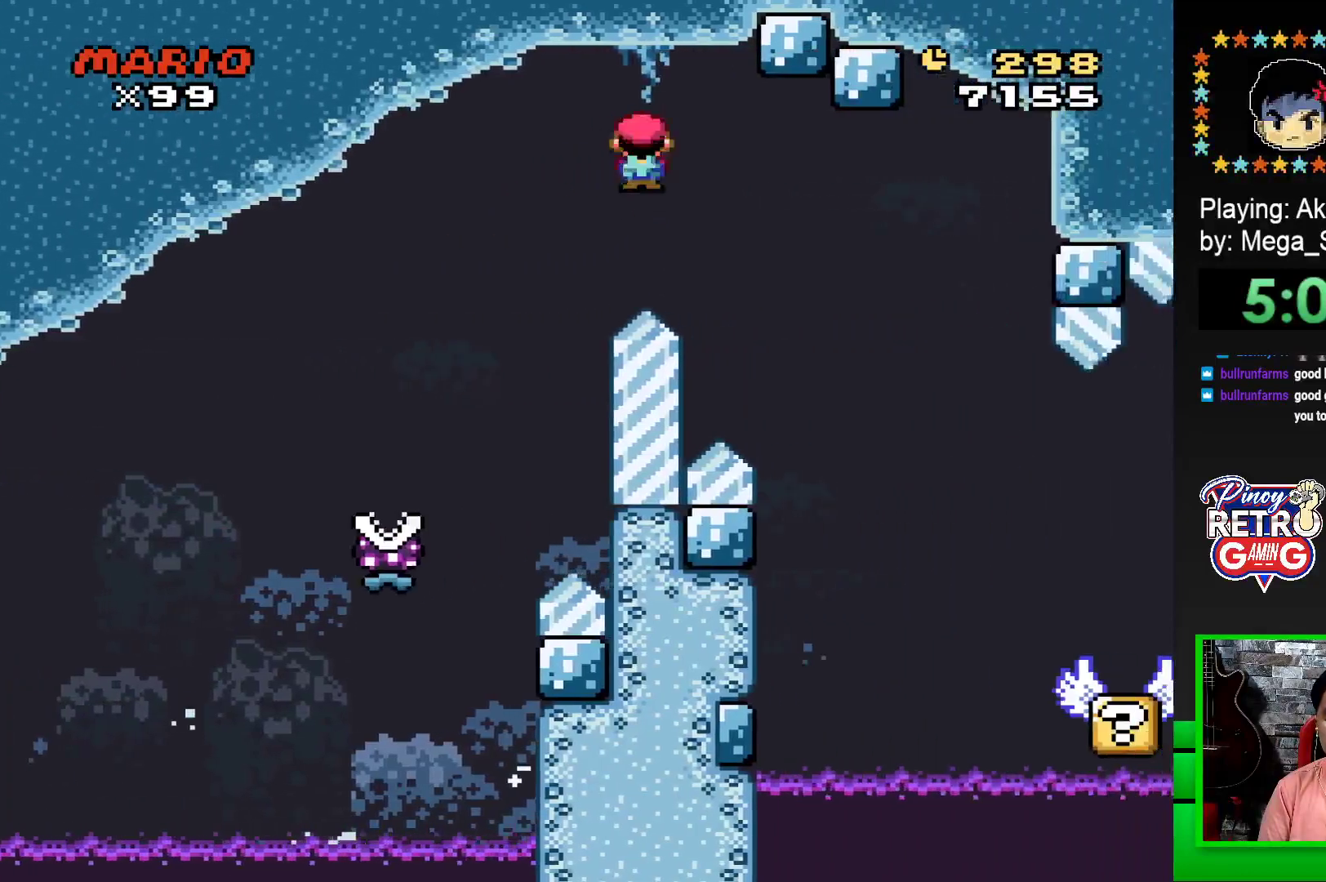
{"buttons": ["SQUARE", "DPAD_LEFT"], "events": [[333, "DPAD_RIGHT", "up"], [400, "R1", "up"], [467, "DPAD_LEFT", "down"]]}
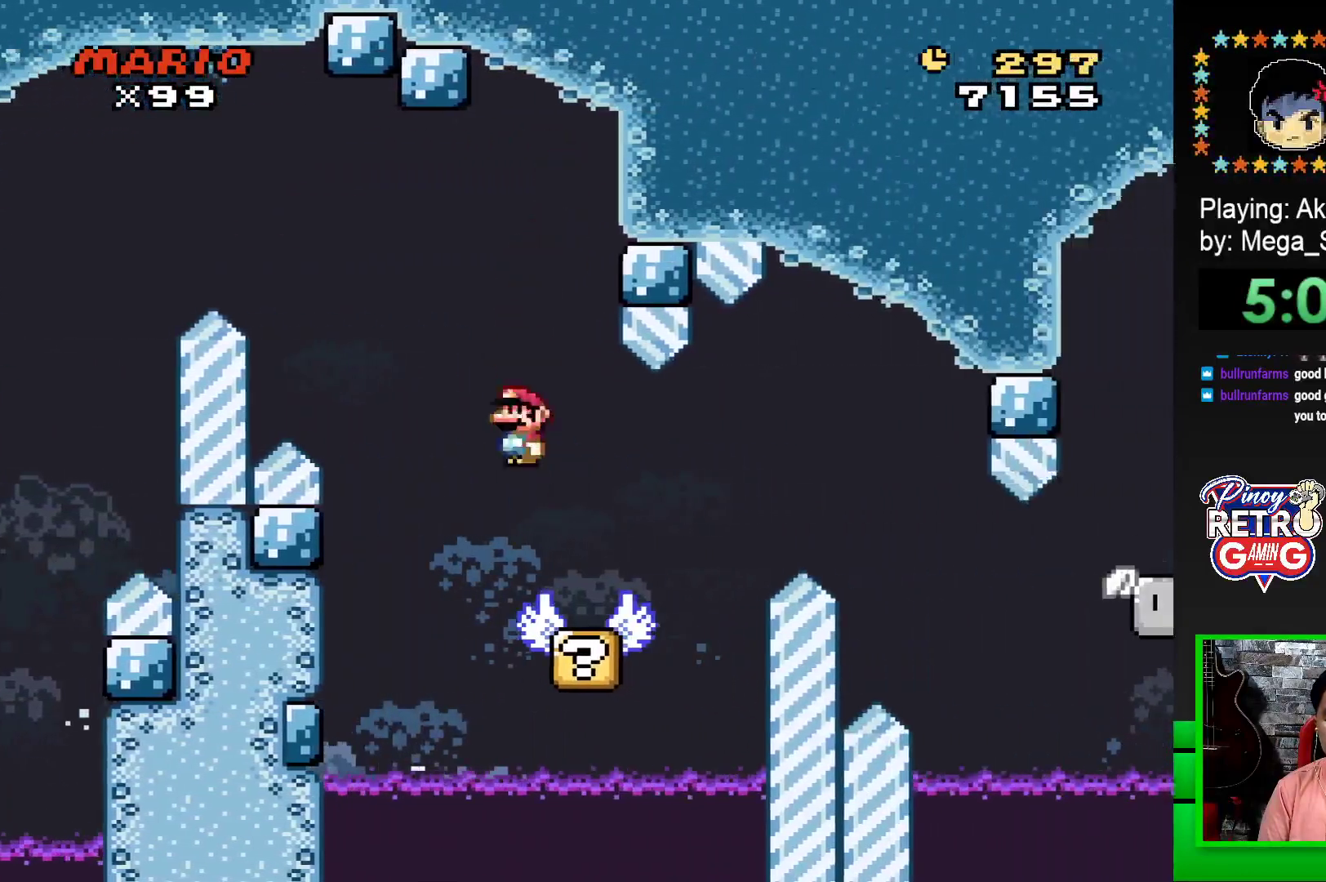
{"buttons": ["SQUARE"], "events": [[133, "DPAD_LEFT", "up"], [350, "DPAD_RIGHT", "down"], [417, "DPAD_RIGHT", "up"]]}
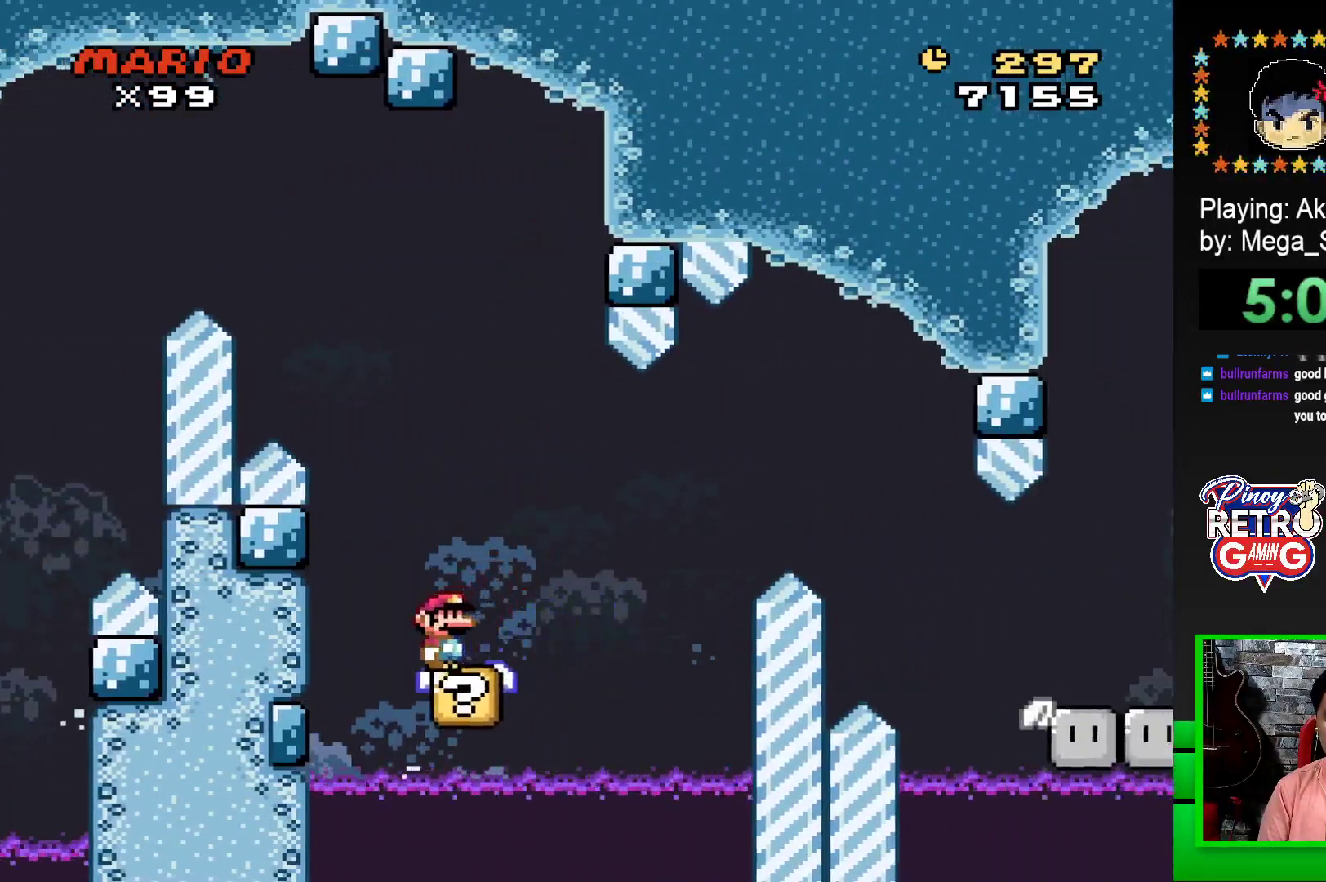
{"buttons": ["SQUARE", "DPAD_RIGHT"], "events": [[333, "DPAD_RIGHT", "down"], [350, "CROSS", "down"], [467, "CROSS", "up"]]}
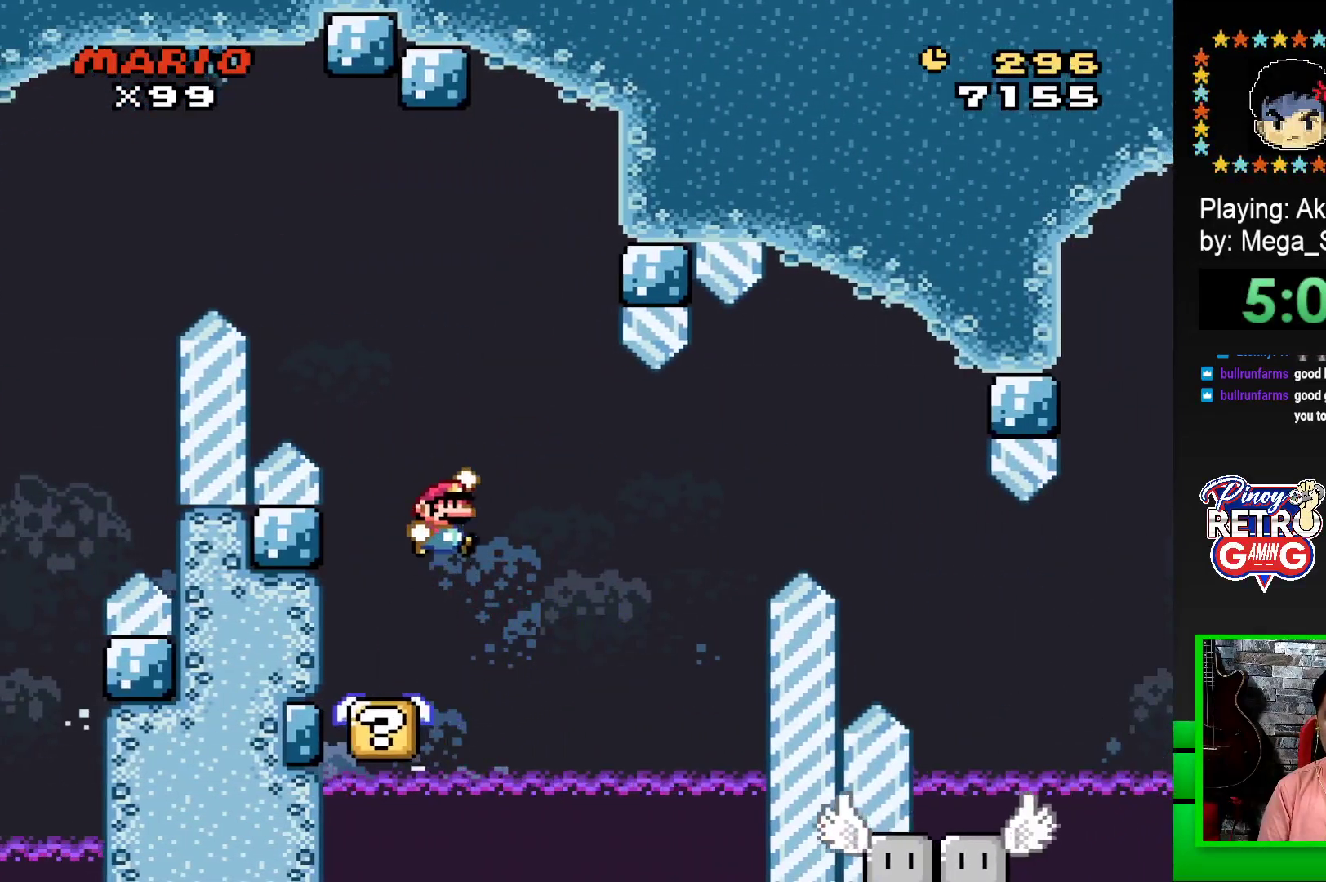
{"buttons": ["SQUARE", "DPAD_LEFT"], "events": [[83, "CROSS", "down"], [233, "CROSS", "up"], [267, "DPAD_RIGHT", "up"], [400, "DPAD_LEFT", "down"]]}
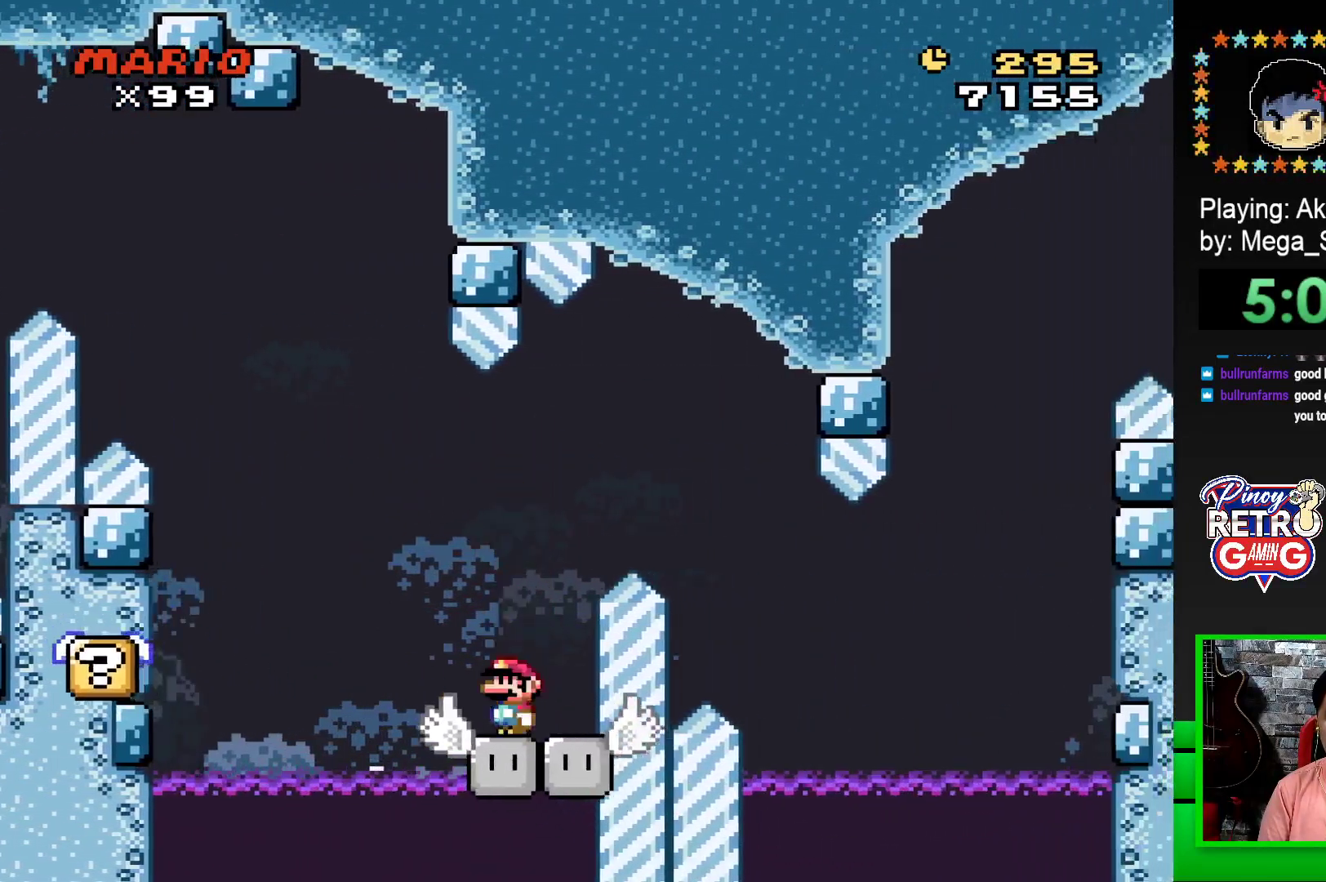
{"buttons": ["SQUARE"], "events": [[33, "DPAD_LEFT", "up"]]}
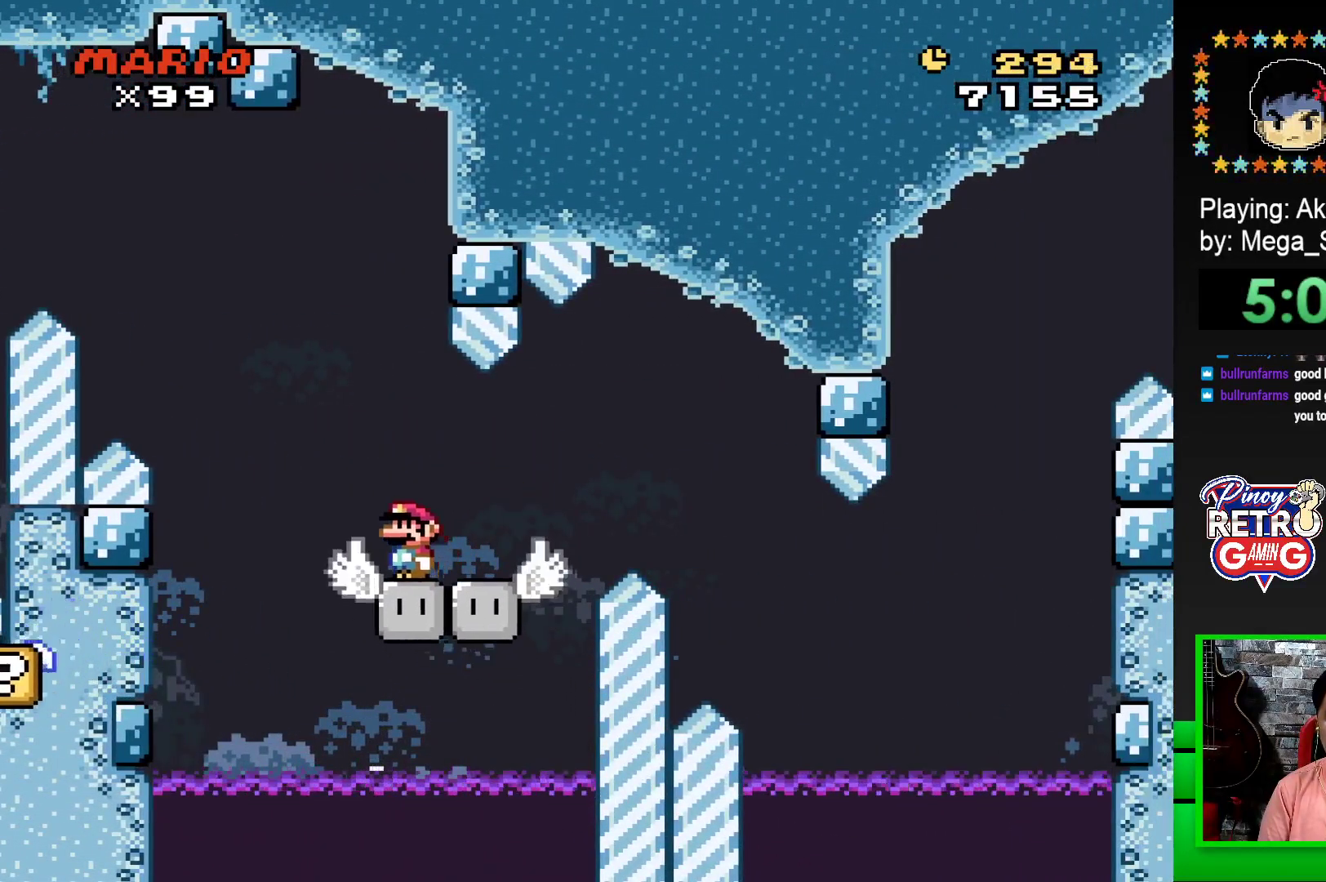
{"buttons": ["SQUARE"], "events": []}
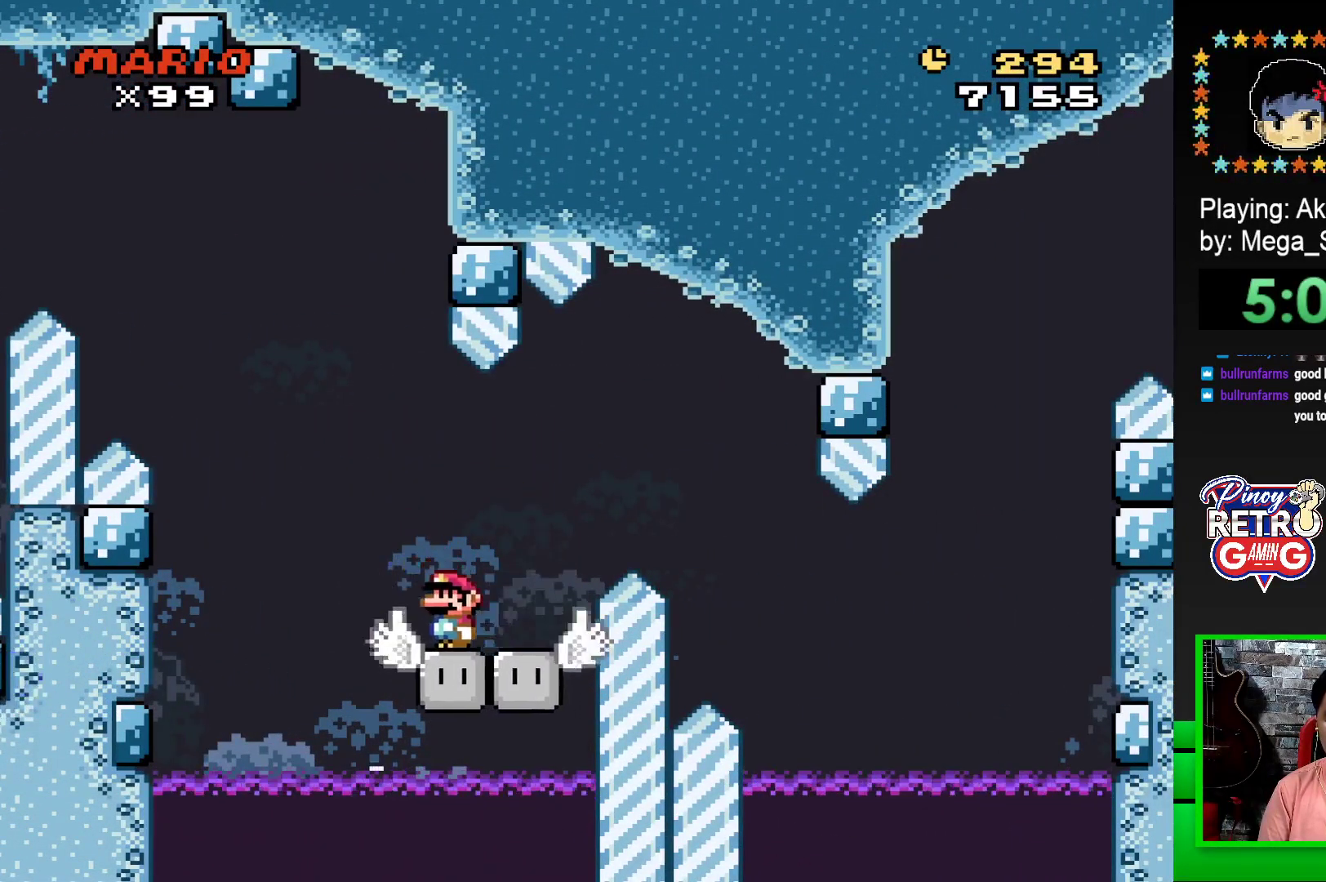
{"buttons": ["CROSS", "SQUARE", "DPAD_RIGHT"], "events": [[50, "DPAD_RIGHT", "down"], [100, "CROSS", "down"], [217, "CROSS", "up"], [317, "CROSS", "down"]]}
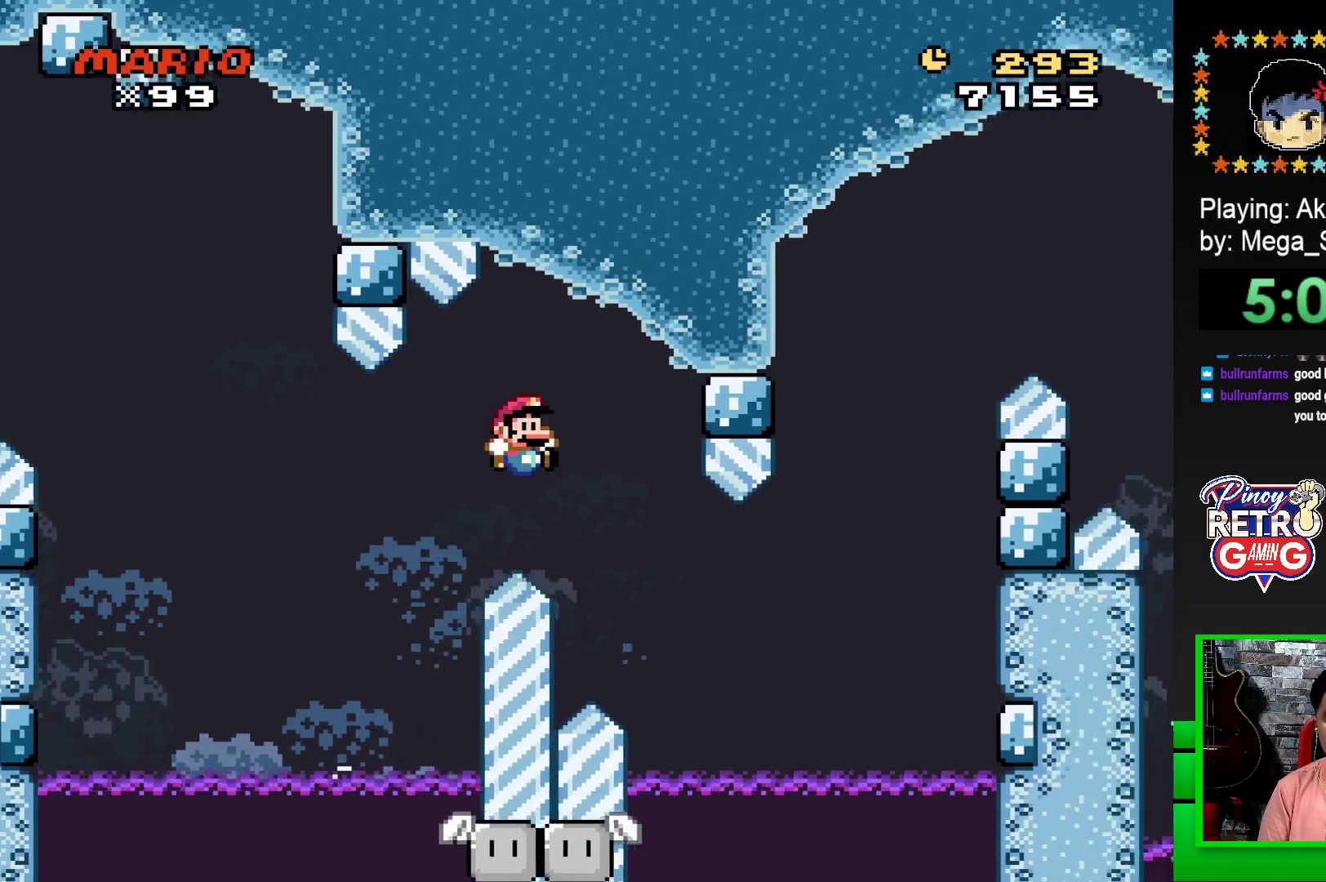
{"buttons": ["SQUARE", "DPAD_LEFT"], "events": [[267, "CROSS", "up"], [367, "DPAD_RIGHT", "up"], [433, "DPAD_LEFT", "down"]]}
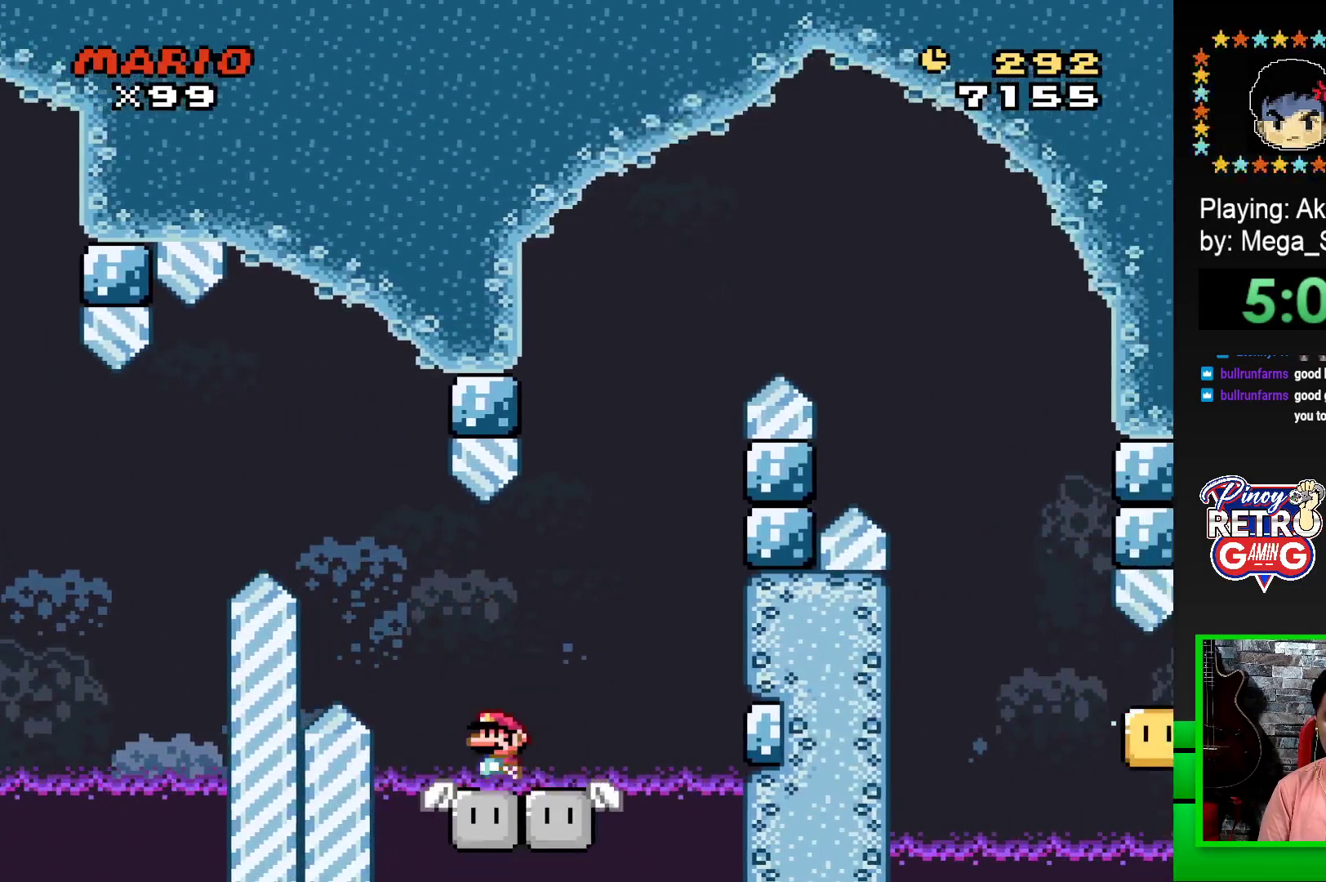
{"buttons": ["CROSS", "SQUARE", "DPAD_RIGHT"], "events": [[83, "DPAD_LEFT", "up"], [250, "DPAD_RIGHT", "down"], [383, "DPAD_RIGHT", "up"], [467, "CROSS", "down"], [467, "DPAD_RIGHT", "down"]]}
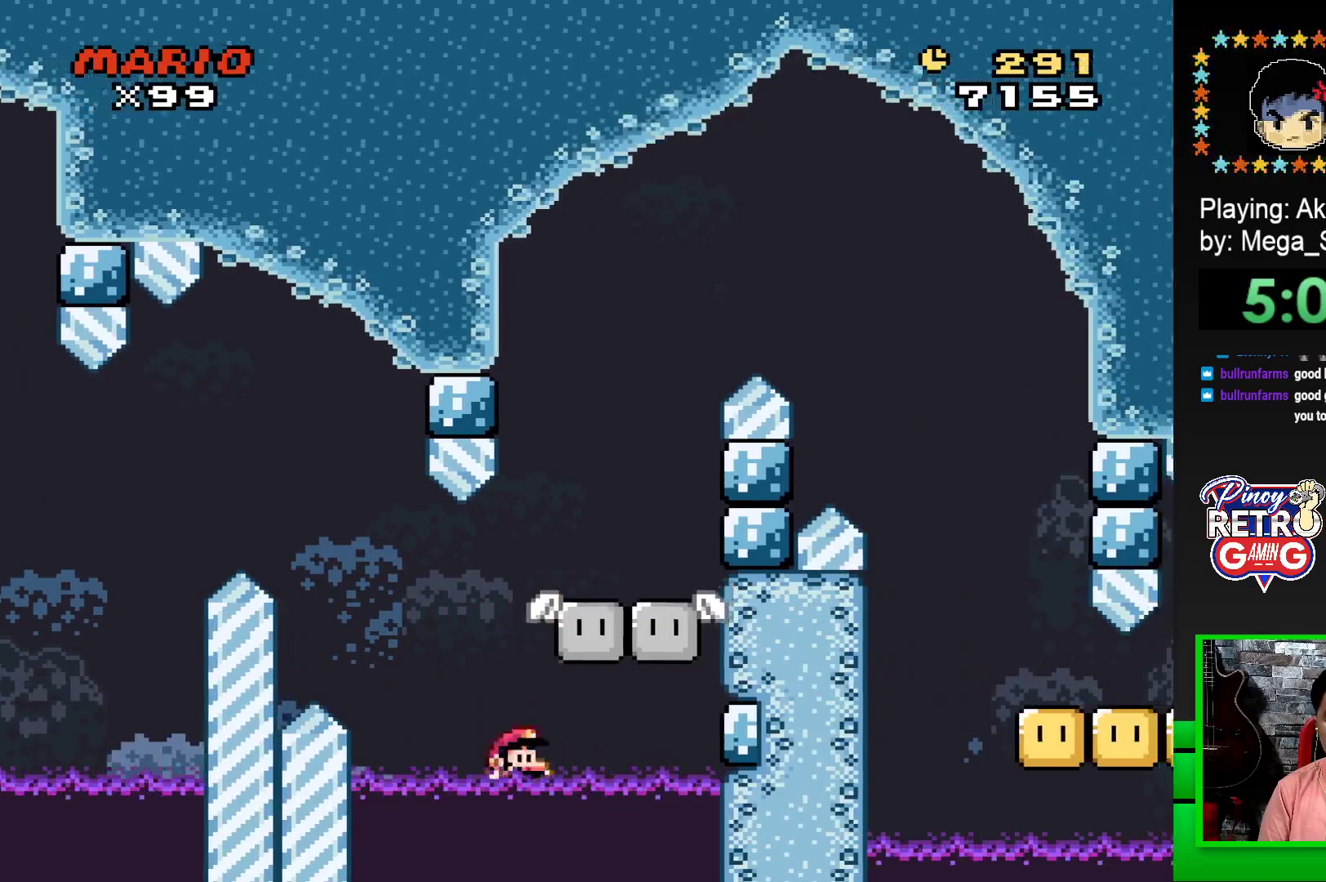
{"buttons": [], "events": [[150, "DPAD_RIGHT", "up"], [217, "CROSS", "up"], [283, "SQUARE", "up"], [417, "CROSS", "down"], [500, "CROSS", "up"]]}
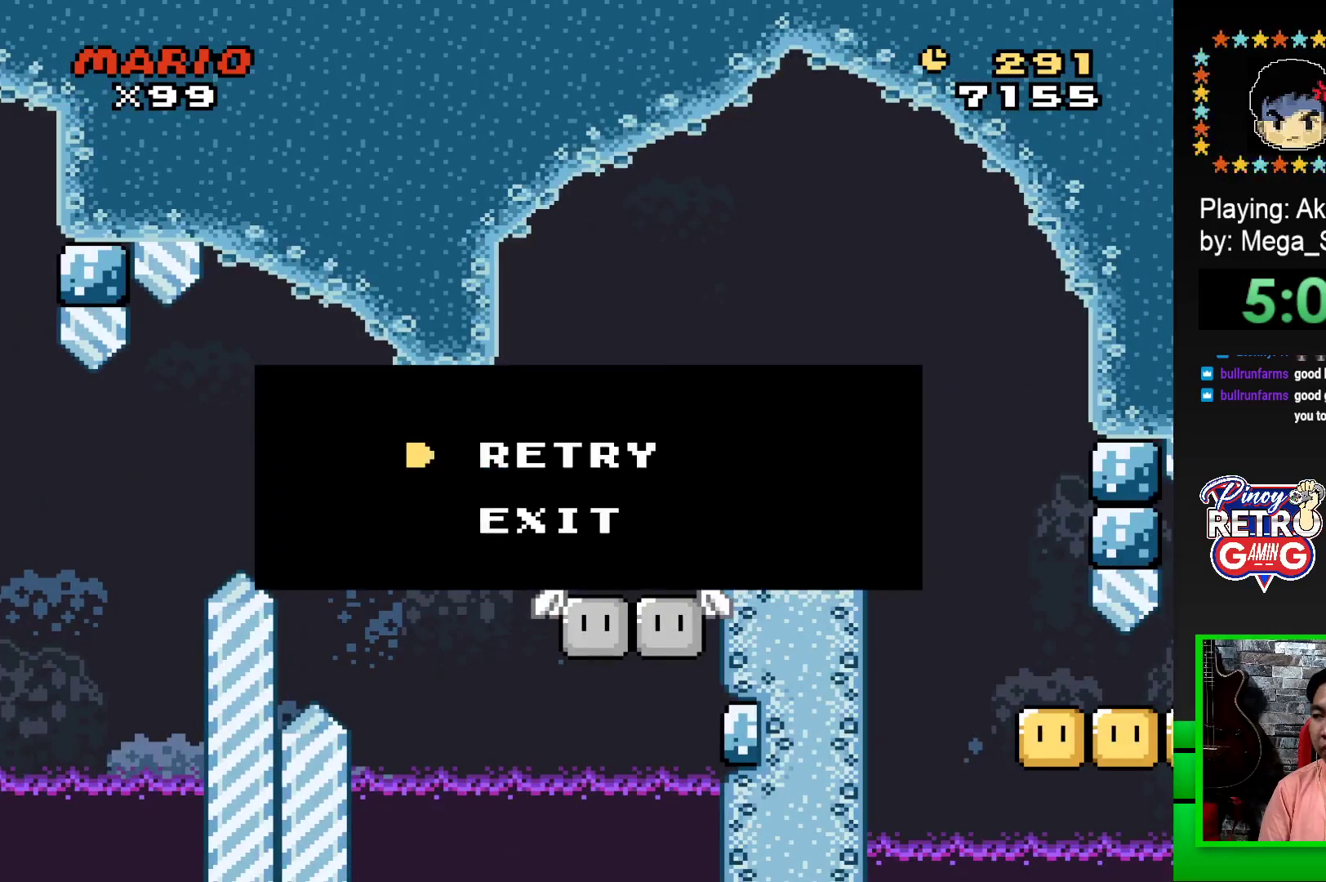
{"buttons": [], "events": [[33, "DPAD_LEFT", "down"], [67, "DPAD_LEFT", "up"], [100, "CROSS", "down"], [150, "DPAD_LEFT", "down"], [167, "CROSS", "up"], [217, "DPAD_LEFT", "up"], [233, "CROSS", "down"], [300, "CROSS", "up"]]}
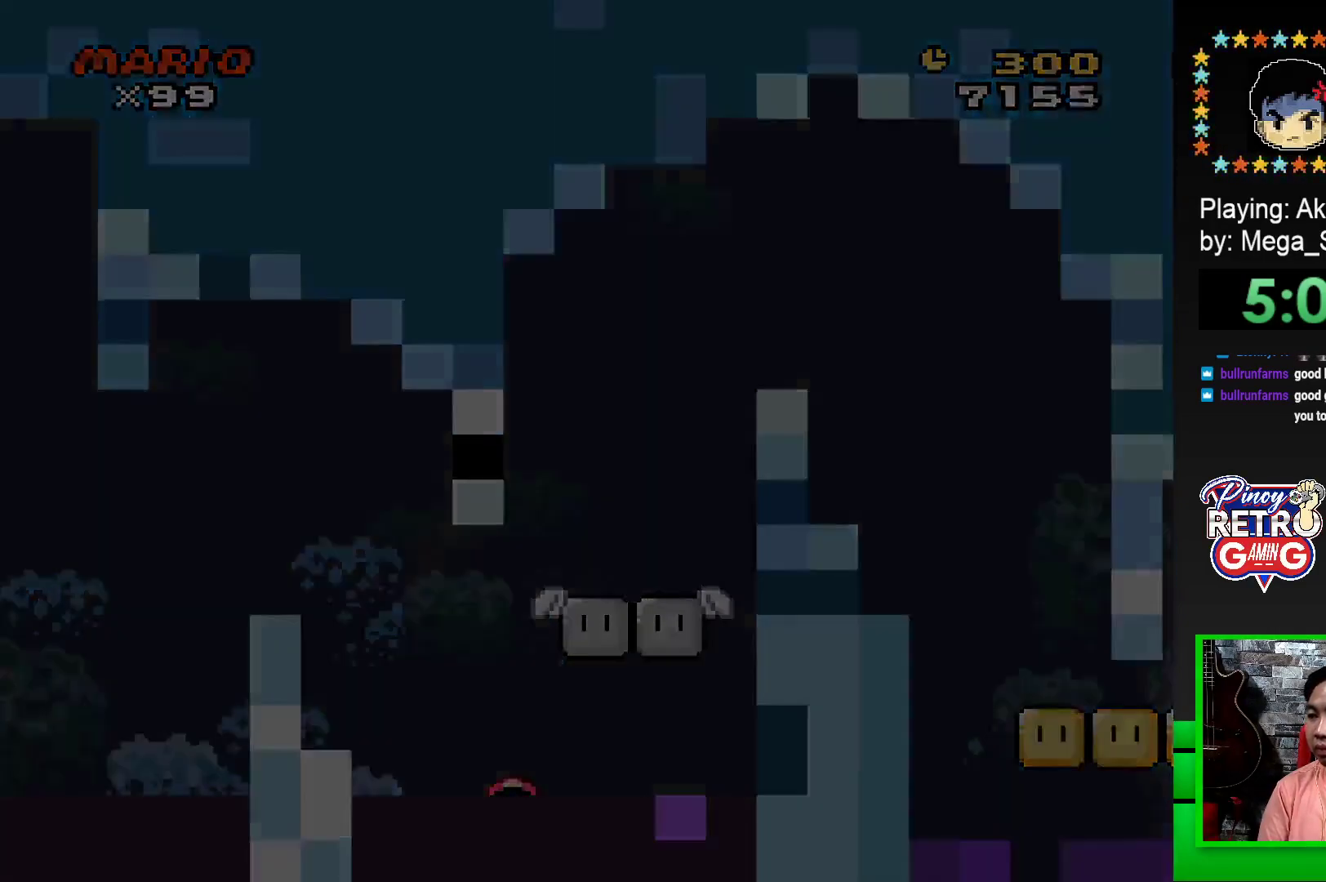
{"buttons": [], "events": []}
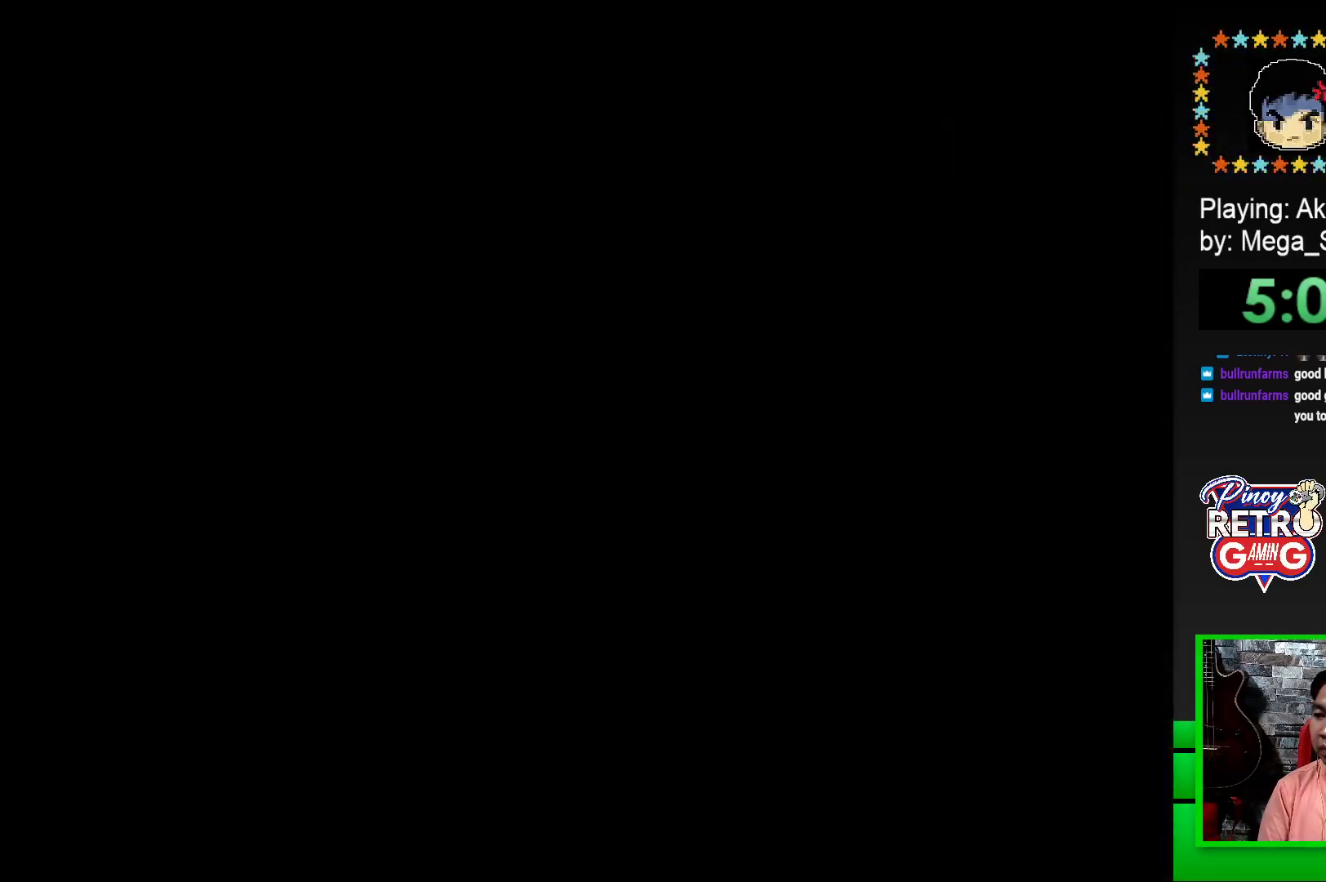
{"buttons": [], "events": [[167, "CROSS", "down"], [300, "CROSS", "up"], [367, "CROSS", "down"], [467, "CROSS", "up"]]}
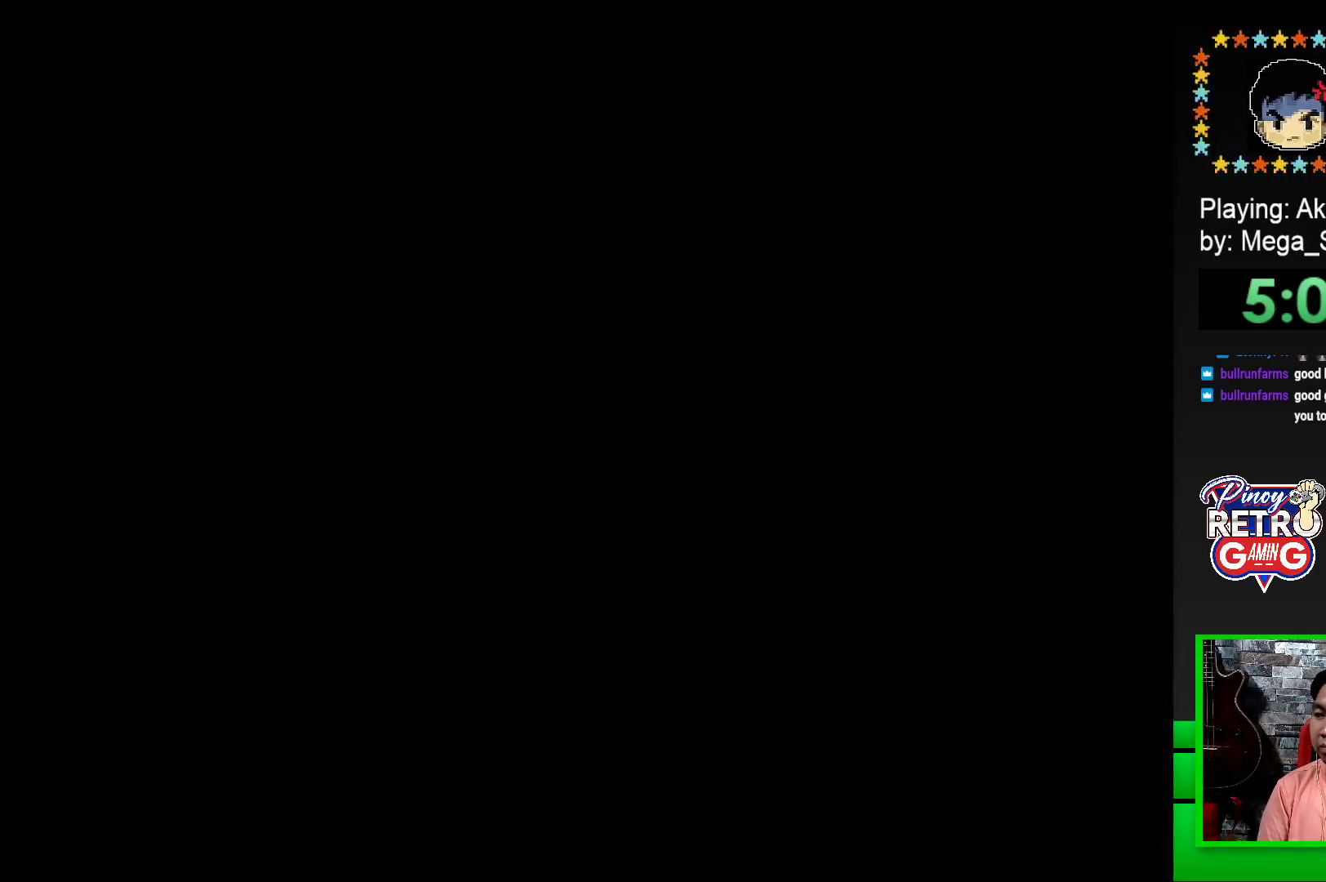
{"buttons": ["SQUARE"], "events": [[133, "SQUARE", "down"], [283, "SQUARE", "up"], [417, "SQUARE", "down"]]}
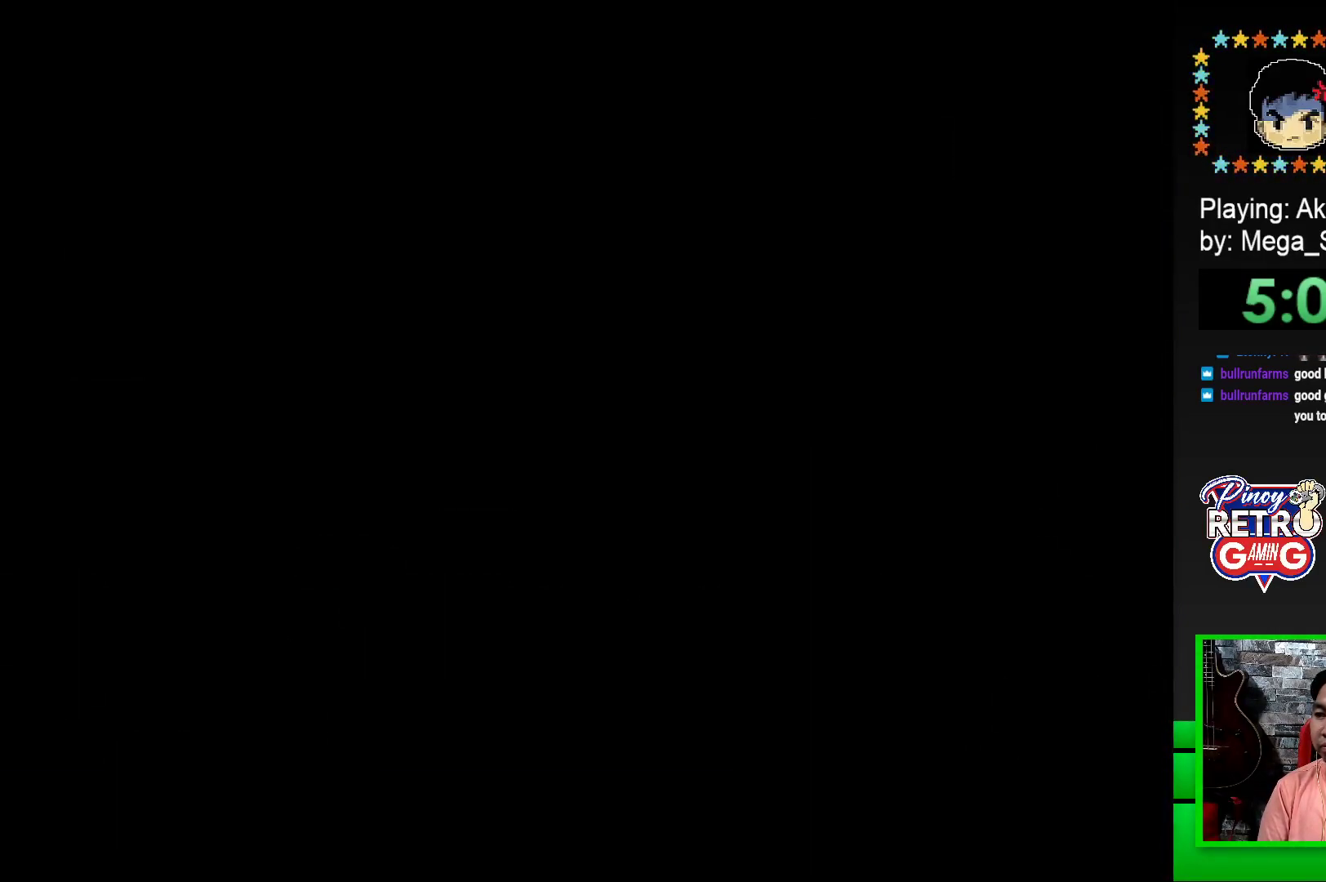
{"buttons": ["SQUARE", "DPAD_RIGHT"], "events": [[167, "DPAD_RIGHT", "down"]]}
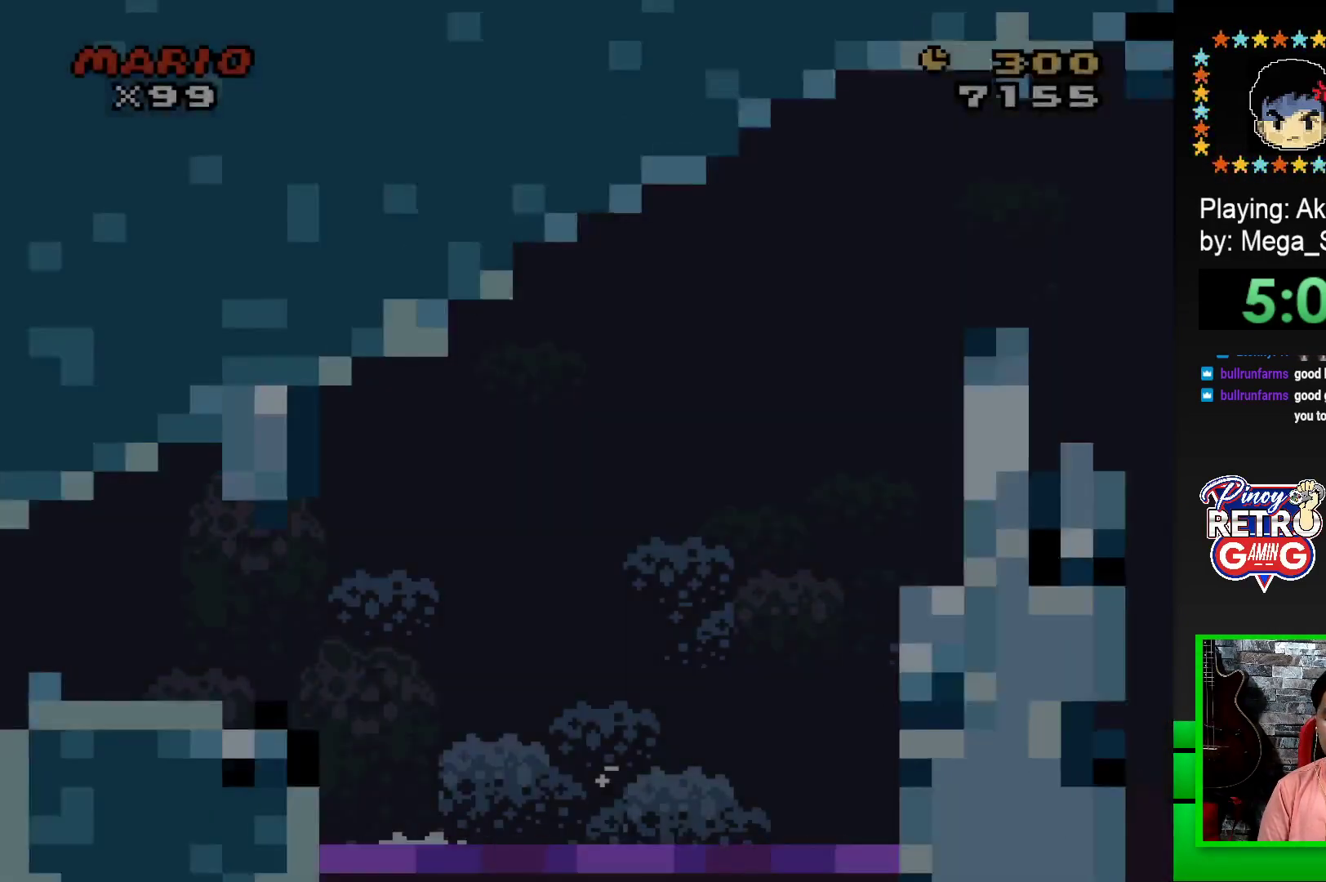
{"buttons": ["SQUARE", "DPAD_RIGHT"], "events": []}